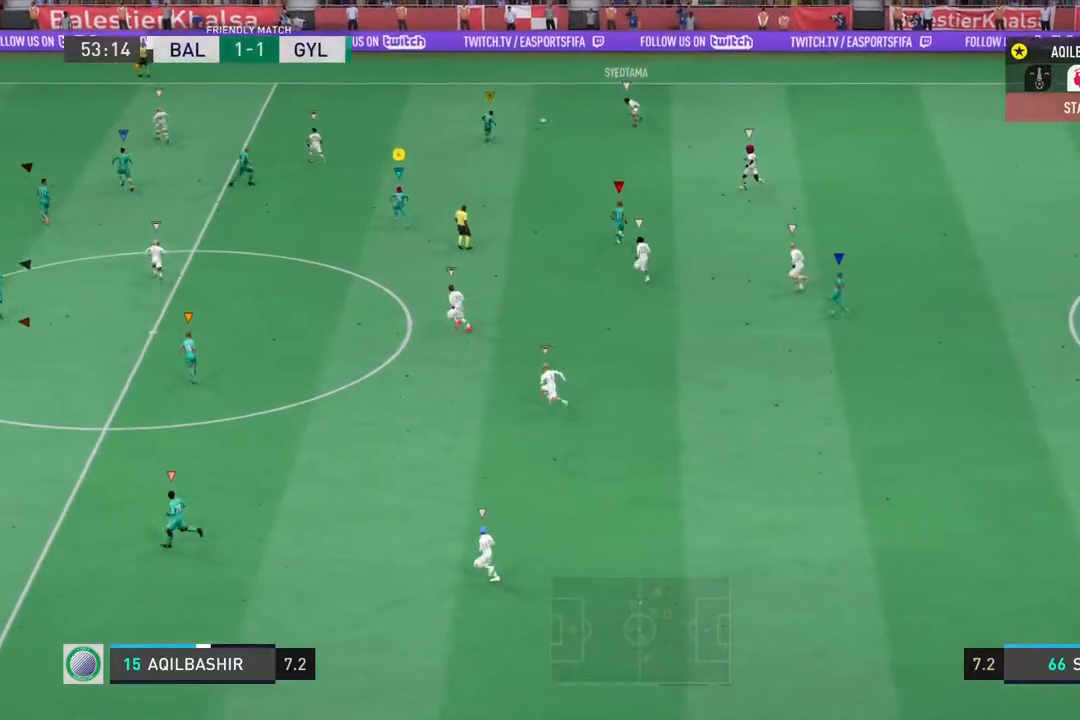
Gameplay with a controller (PlayStation layout); each line is a JSON object with the inputs held at the frame after it. "events" lists button and stick changes between this image and that frame as [ms after this image, input, new state], when the widget could be followed in between. Not read: L2 L3 R3.
{"buttons": [], "left_stick": "up-right", "right_stick": "center", "events": [[100, "left_stick", "up-right"], [117, "R2", "up"]]}
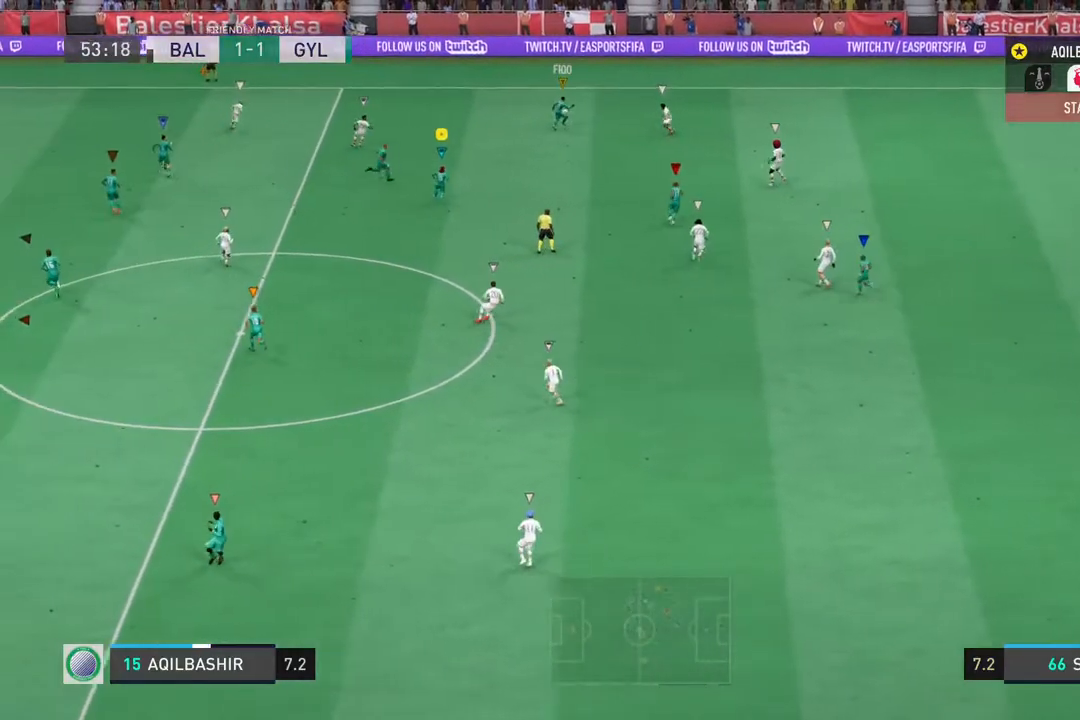
{"buttons": [], "left_stick": "right", "right_stick": "center", "events": [[17, "left_stick", "right"]]}
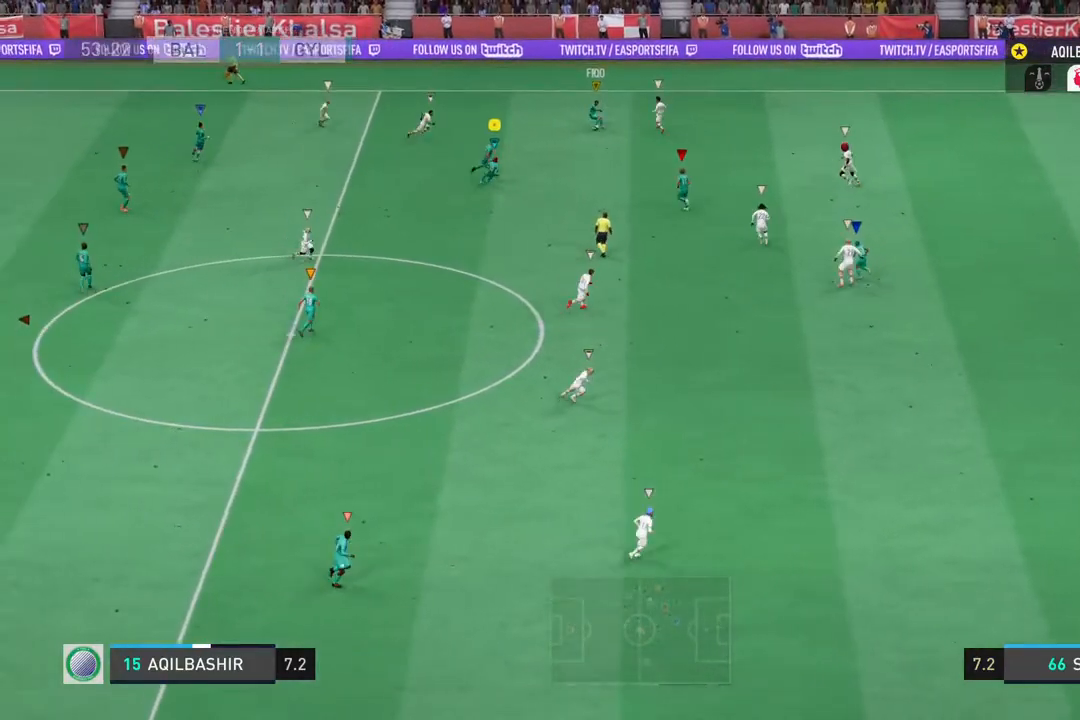
{"buttons": [], "left_stick": "down", "right_stick": "center", "events": [[150, "left_stick", "down-right"], [483, "left_stick", "down"]]}
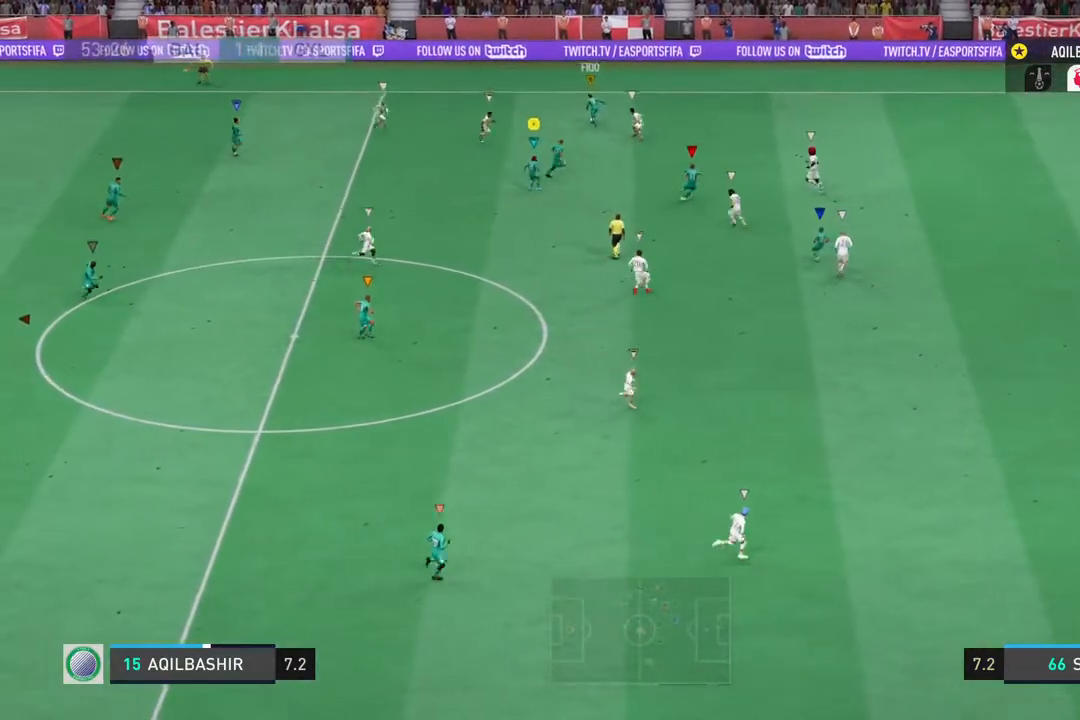
{"buttons": [], "left_stick": "down-right", "right_stick": "center", "events": [[117, "left_stick", "down-left"], [300, "left_stick", "down"], [400, "left_stick", "down-right"]]}
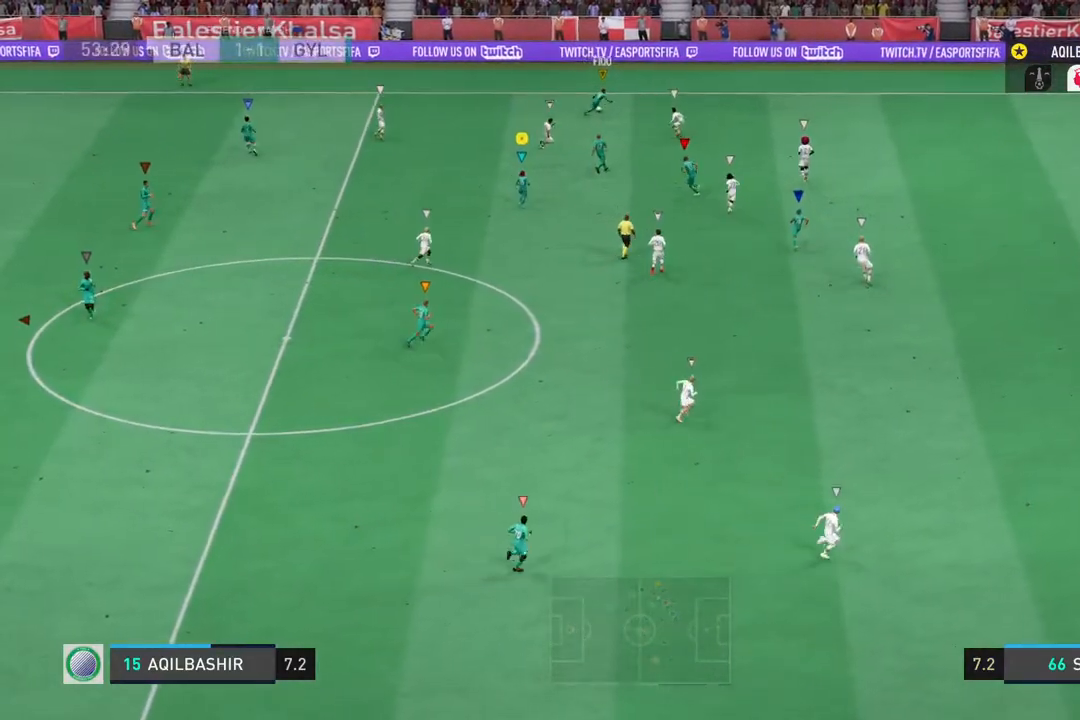
{"buttons": [], "left_stick": "up", "right_stick": "center", "events": [[50, "left_stick", "right"], [450, "left_stick", "up"]]}
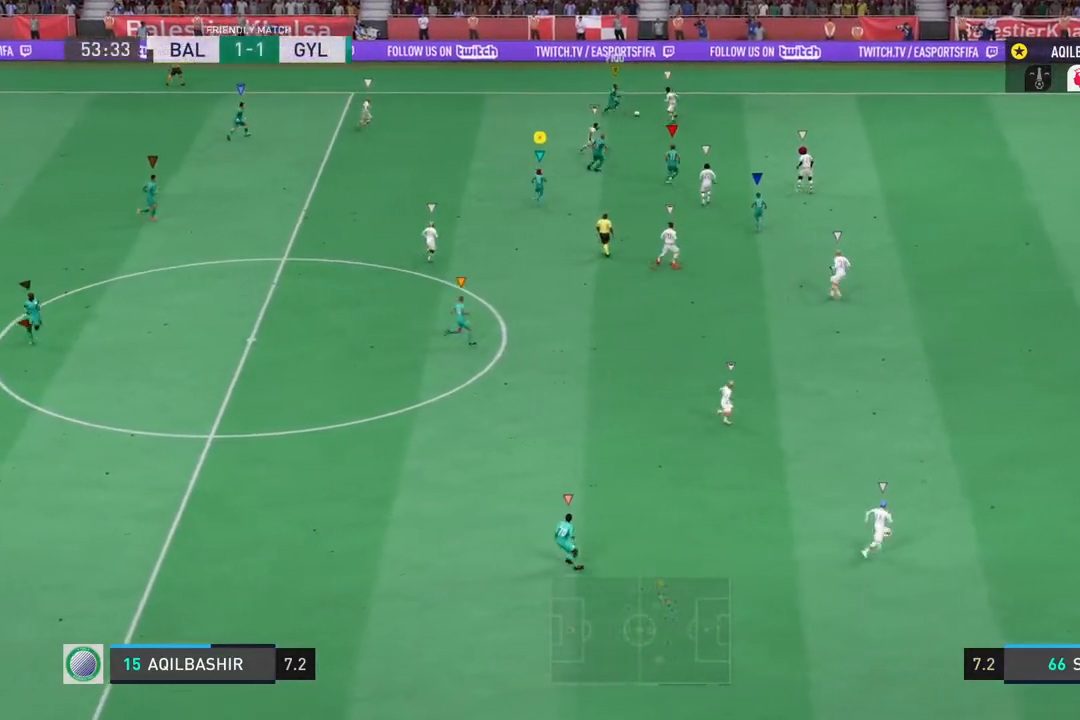
{"buttons": ["CIRCLE"], "left_stick": "up-left", "right_stick": "center", "events": [[83, "left_stick", "up-left"], [500, "CIRCLE", "down"]]}
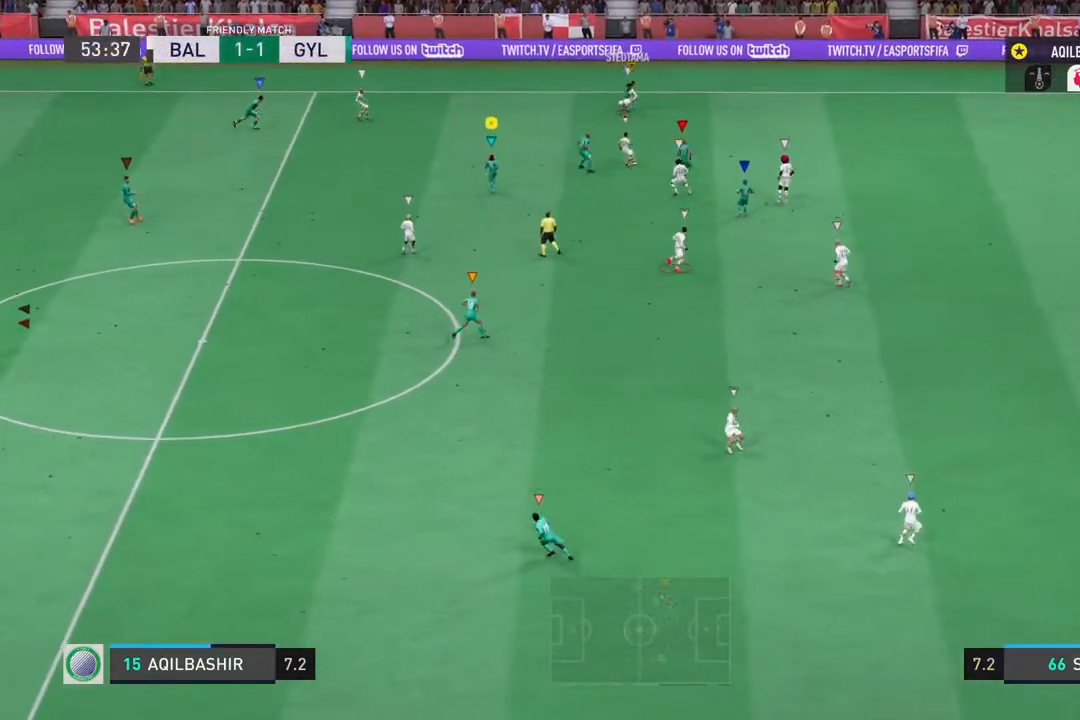
{"buttons": ["R2"], "left_stick": "up-left", "right_stick": "center", "events": [[467, "R2", "down"], [500, "CIRCLE", "up"]]}
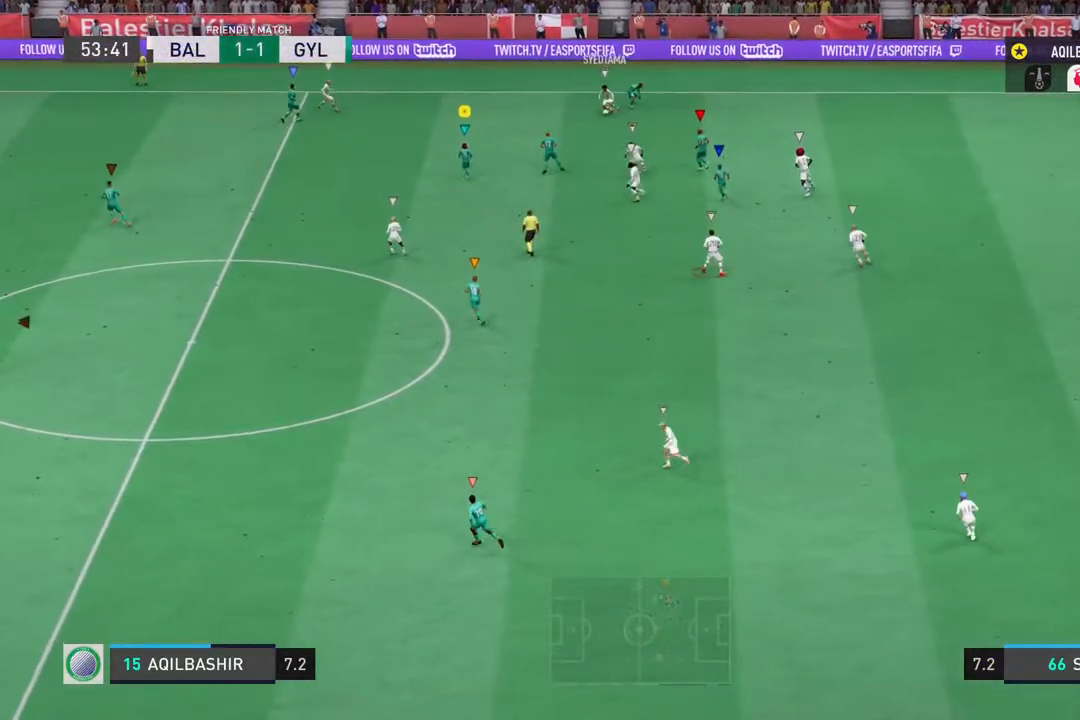
{"buttons": ["R2"], "left_stick": "down-left", "right_stick": "center", "events": [[133, "left_stick", "left"], [283, "R2", "up"], [433, "R2", "down"], [467, "left_stick", "down-left"]]}
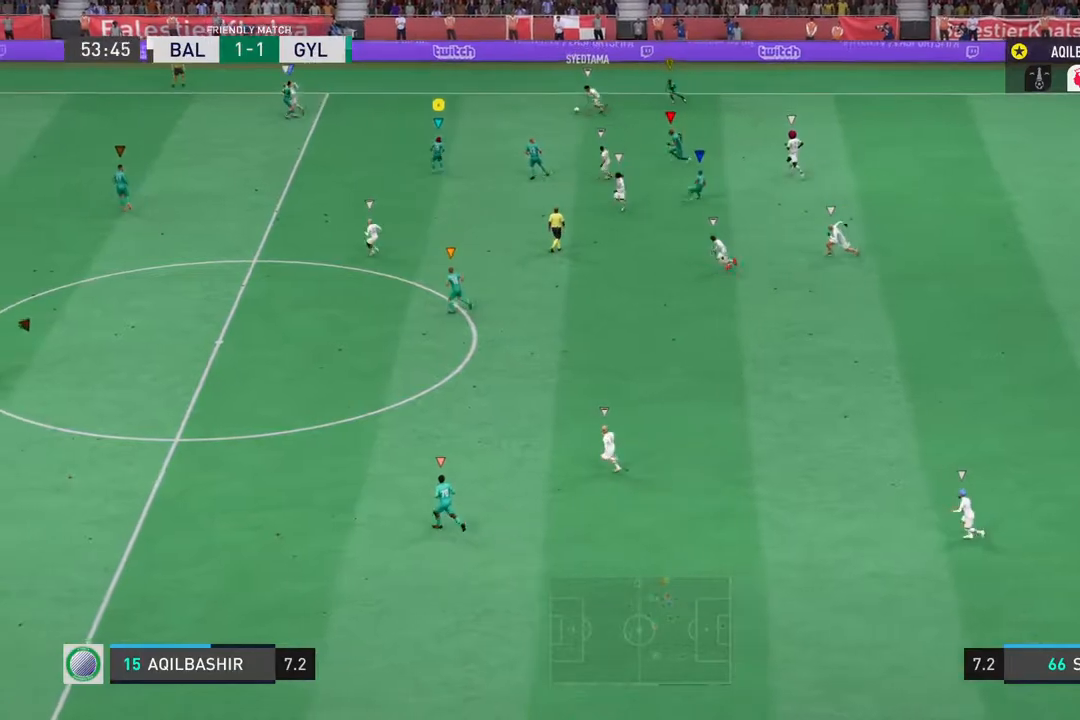
{"buttons": ["R2"], "left_stick": "down-left", "right_stick": "center", "events": []}
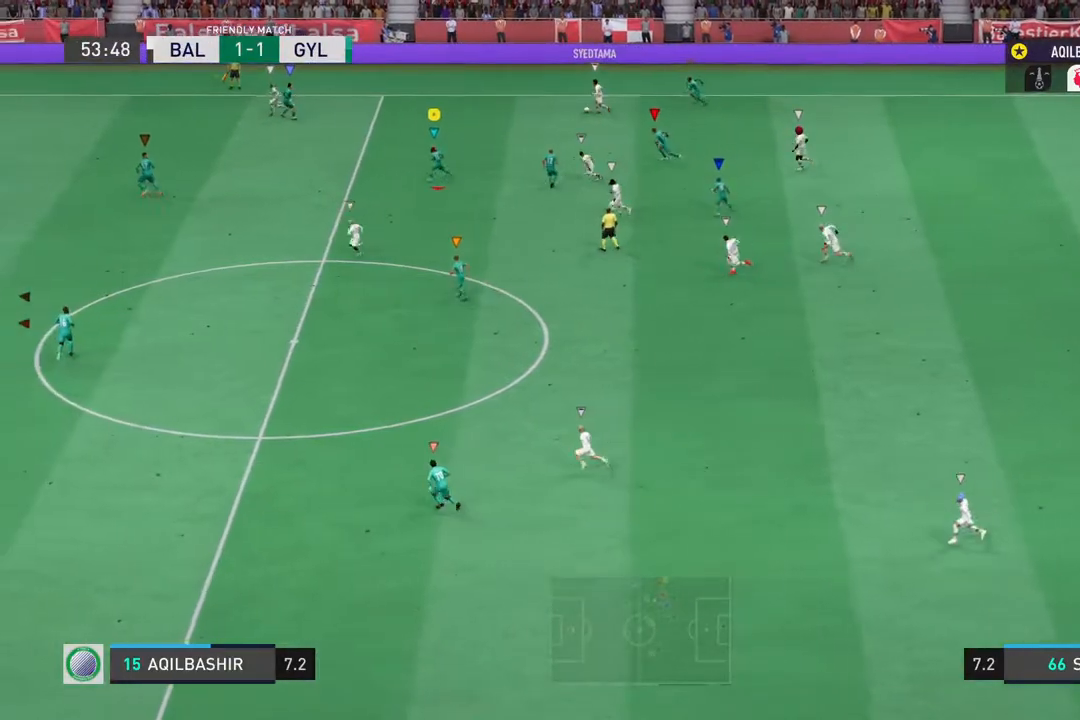
{"buttons": ["R2"], "left_stick": "left", "right_stick": "center", "events": [[350, "left_stick", "left"]]}
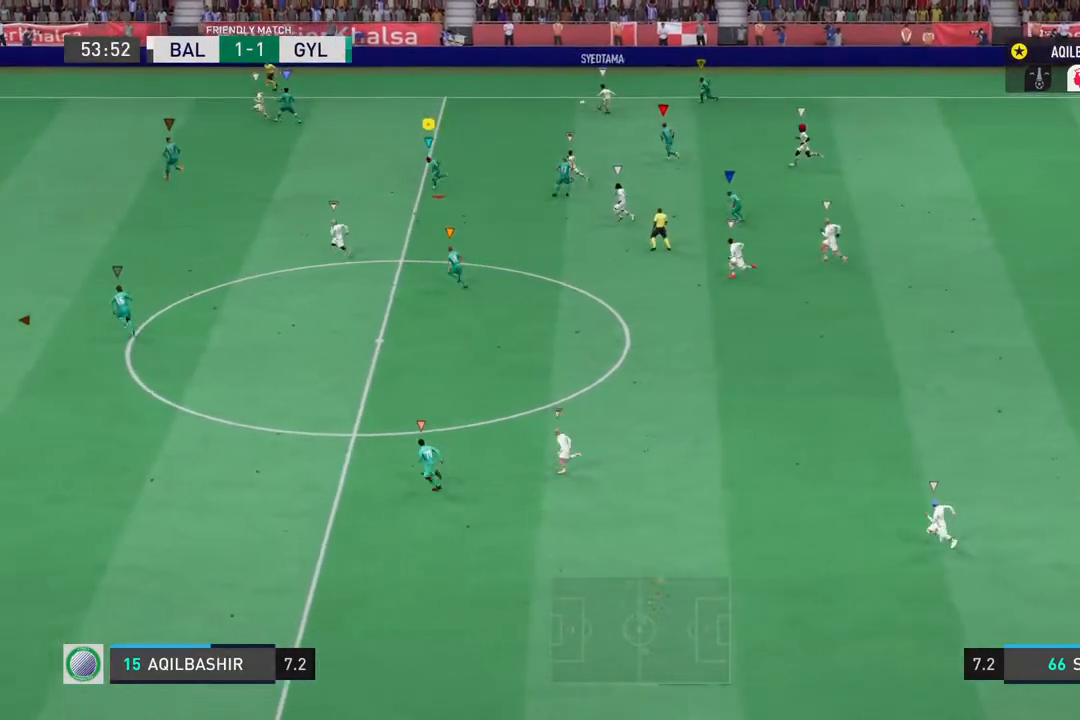
{"buttons": ["R2"], "left_stick": "left", "right_stick": "center", "events": []}
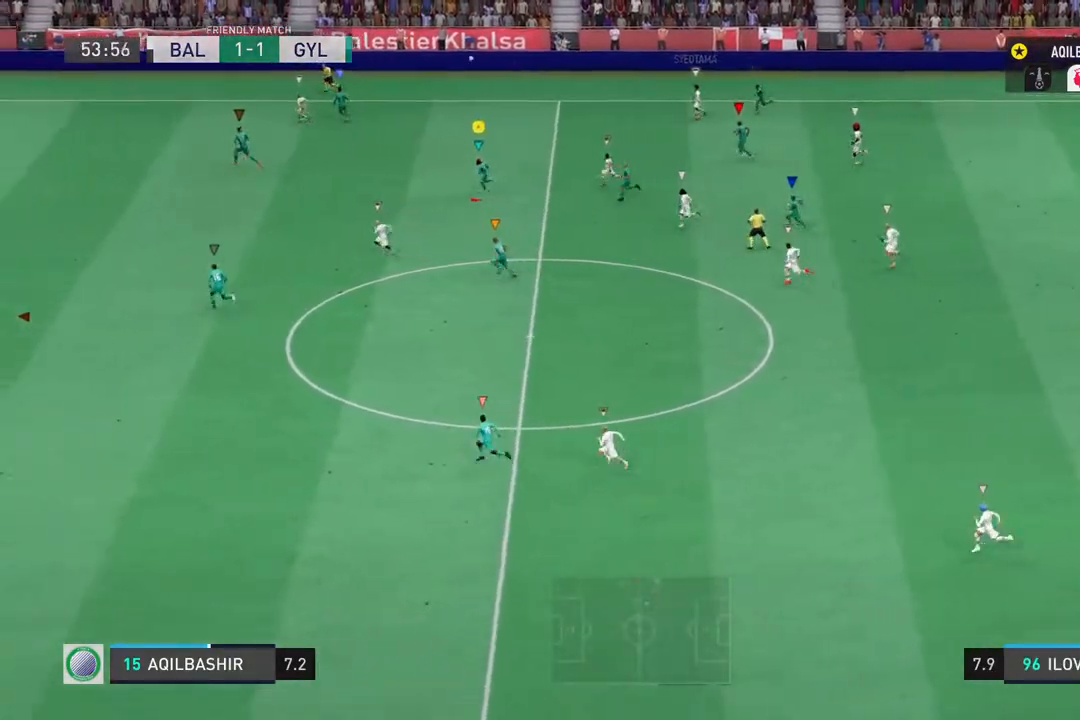
{"buttons": ["R2"], "left_stick": "left", "right_stick": "center", "events": []}
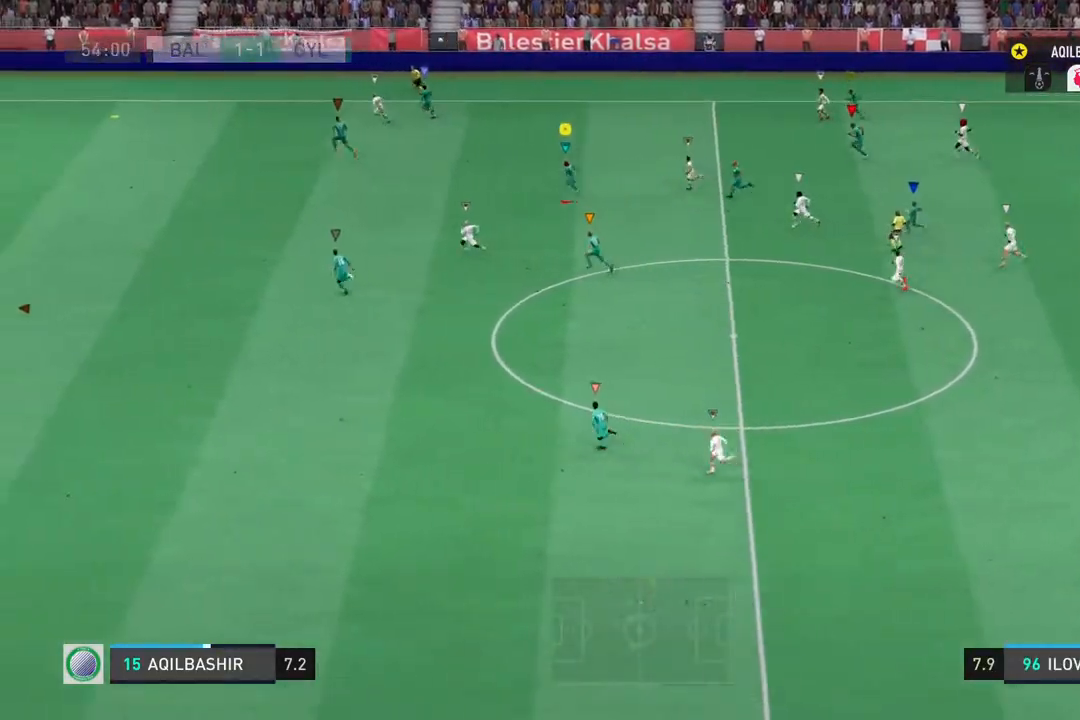
{"buttons": ["R2"], "left_stick": "left", "right_stick": "center", "events": []}
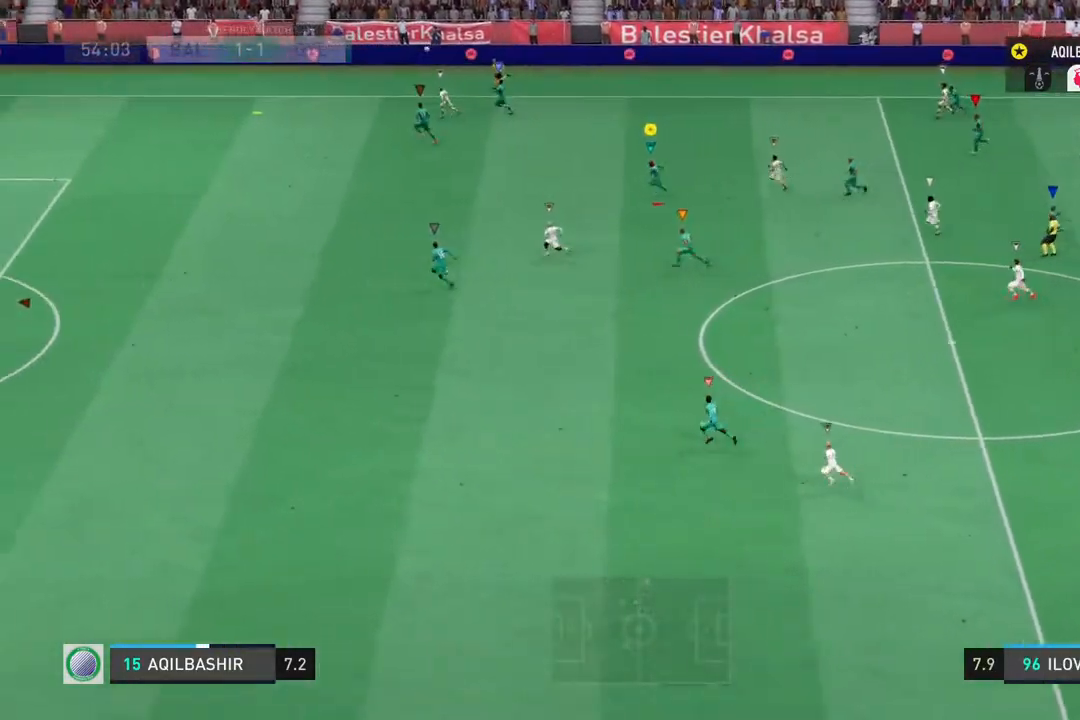
{"buttons": ["R2"], "left_stick": "left", "right_stick": "center", "events": []}
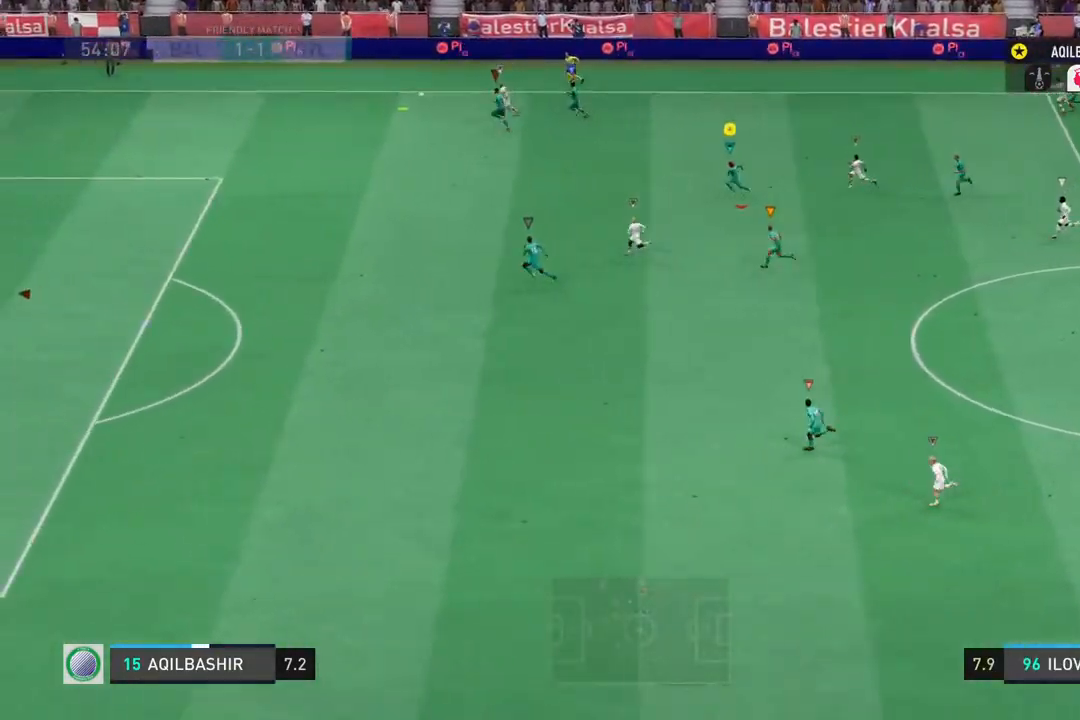
{"buttons": ["R2"], "left_stick": "left", "right_stick": "center", "events": []}
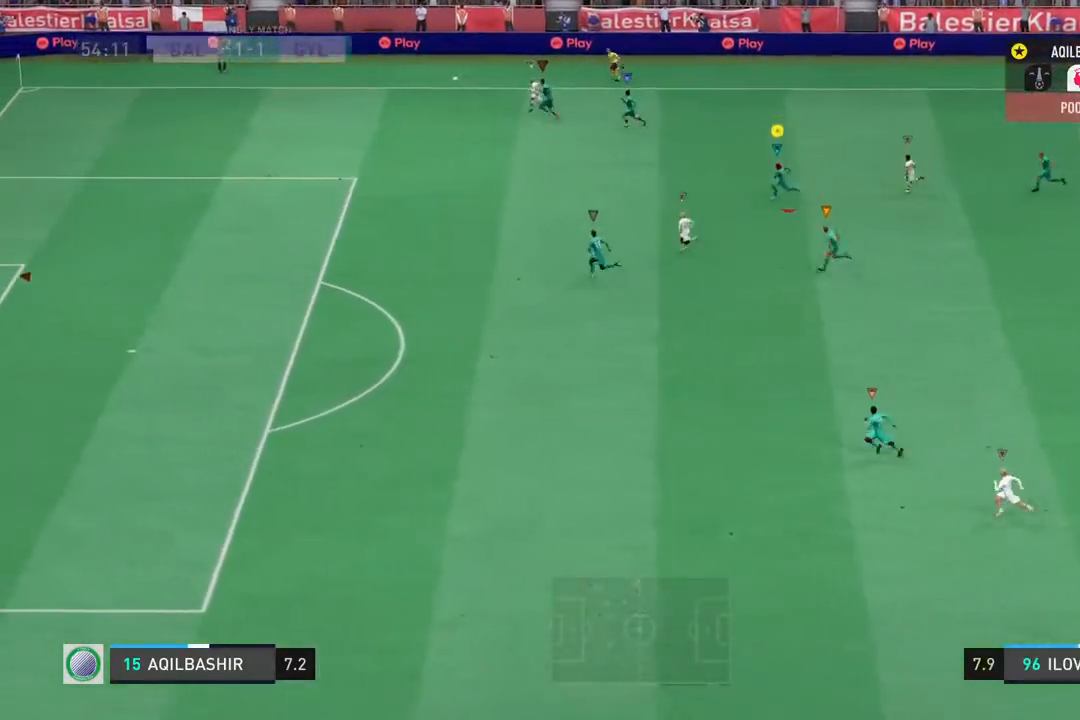
{"buttons": ["R2"], "left_stick": "left", "right_stick": "center", "events": []}
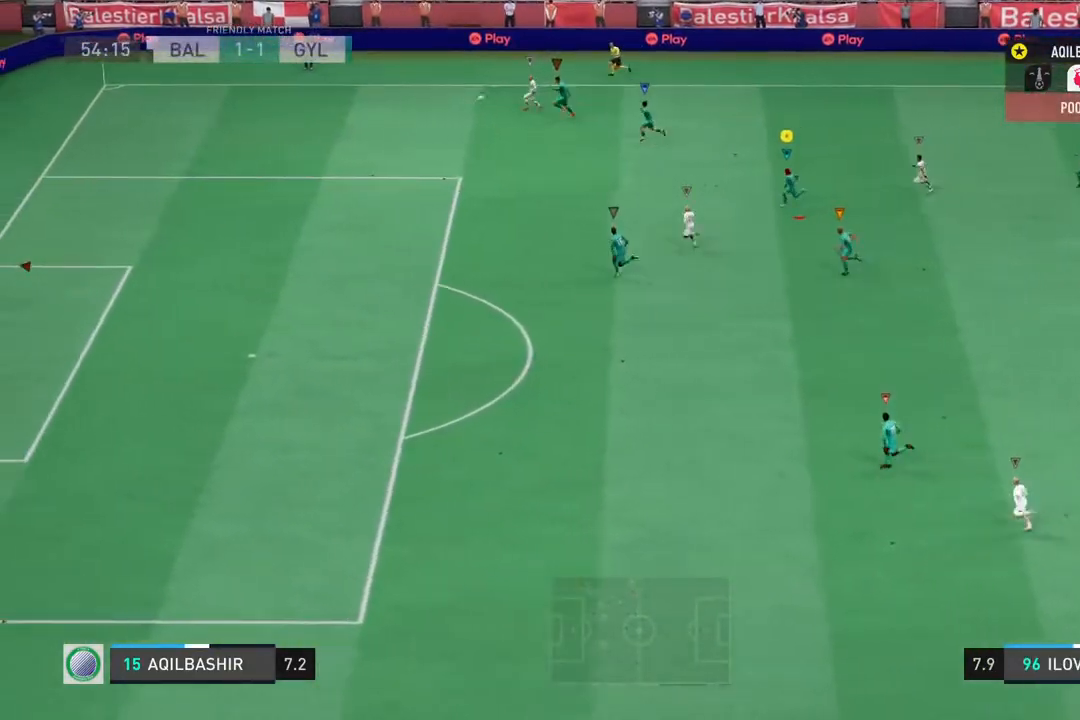
{"buttons": ["R2"], "left_stick": "left", "right_stick": "center", "events": []}
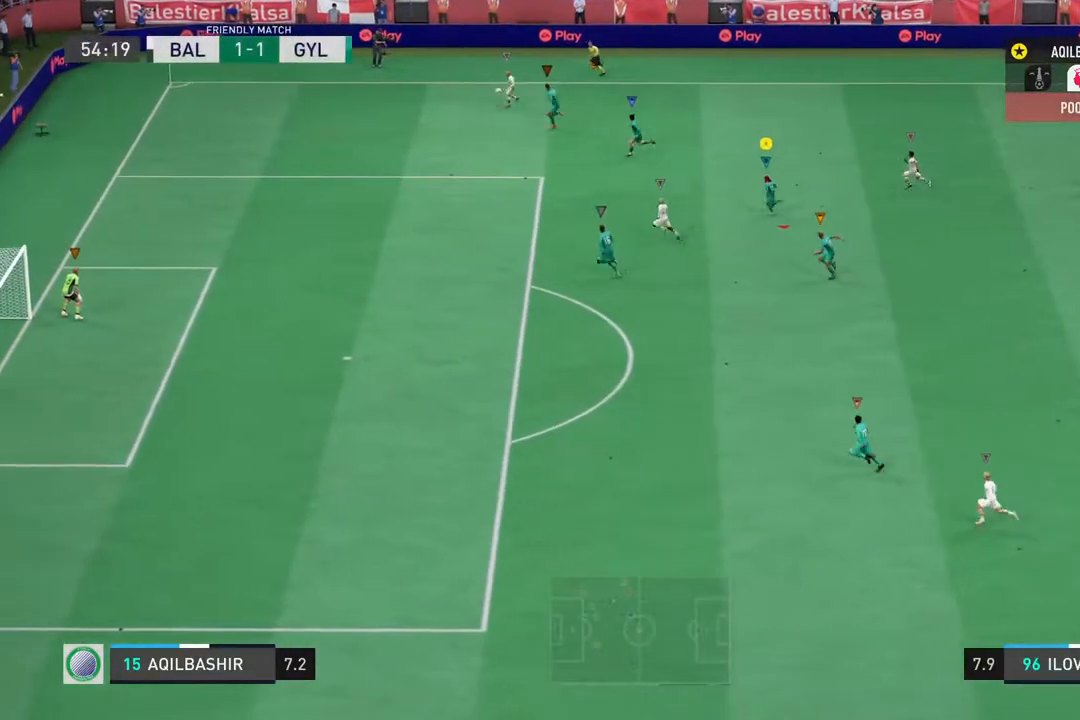
{"buttons": ["R2"], "left_stick": "left", "right_stick": "center", "events": []}
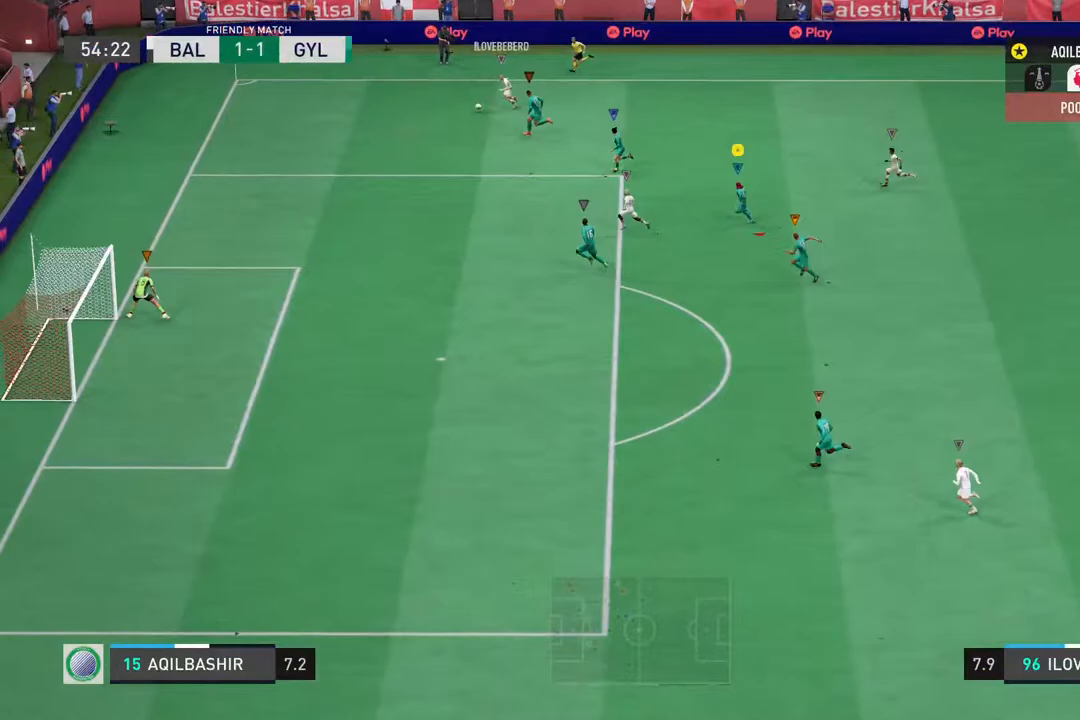
{"buttons": ["R2"], "left_stick": "left", "right_stick": "center", "events": [[150, "left_stick", "center"], [167, "R2", "up"], [367, "R2", "down"], [383, "left_stick", "left"]]}
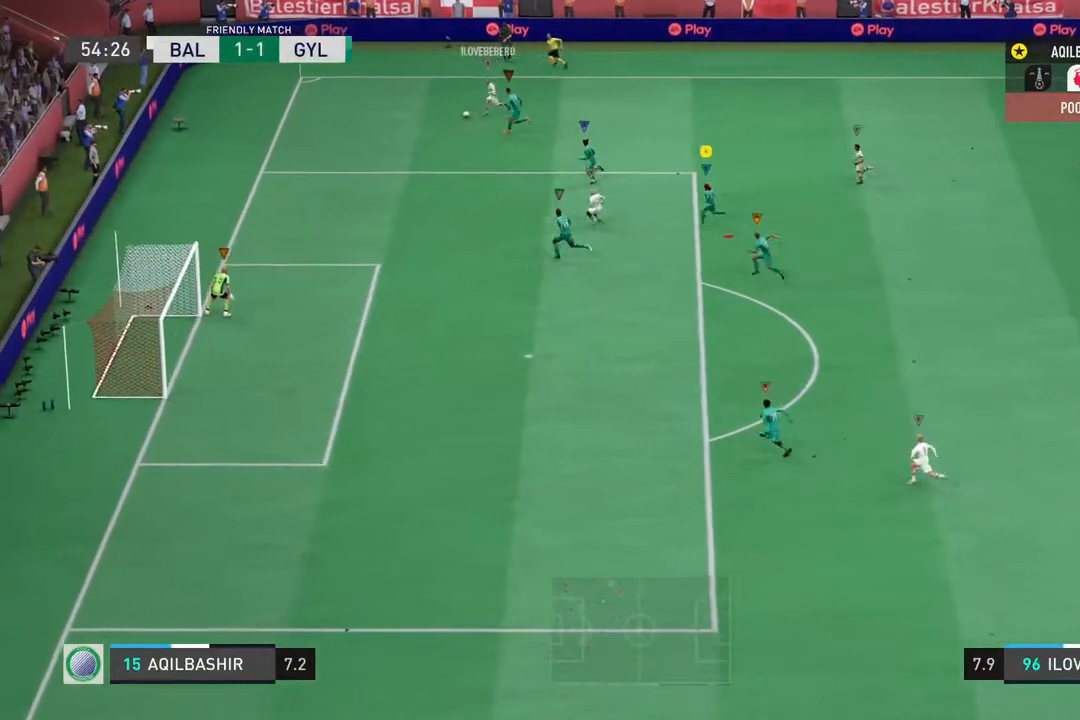
{"buttons": [], "left_stick": "up-left", "right_stick": "center", "events": [[67, "left_stick", "up-left"], [83, "R2", "up"]]}
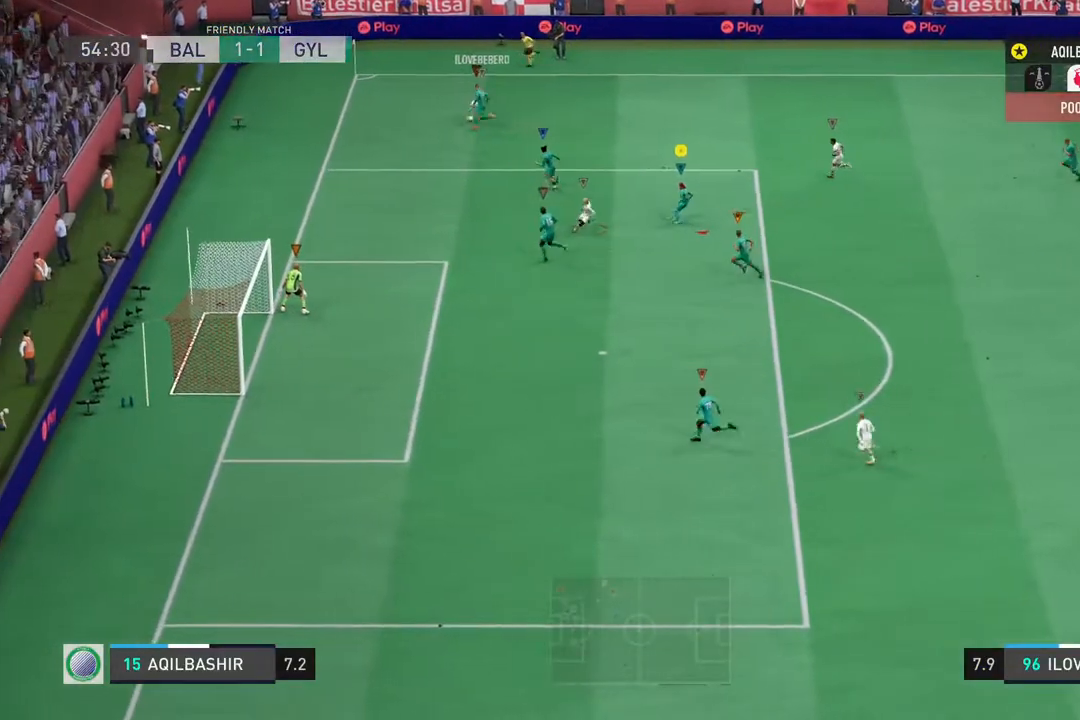
{"buttons": ["R2"], "left_stick": "up", "right_stick": "center", "events": [[267, "left_stick", "up"], [483, "R2", "down"]]}
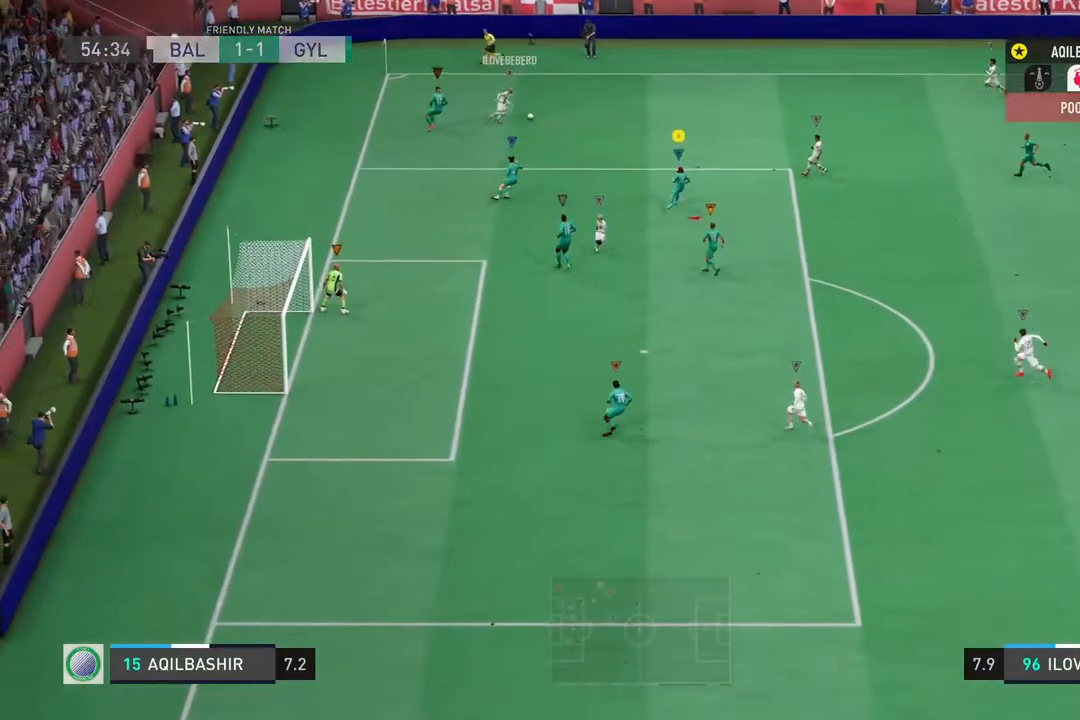
{"buttons": [], "left_stick": "up-right", "right_stick": "center", "events": [[217, "left_stick", "up-right"], [417, "R2", "up"]]}
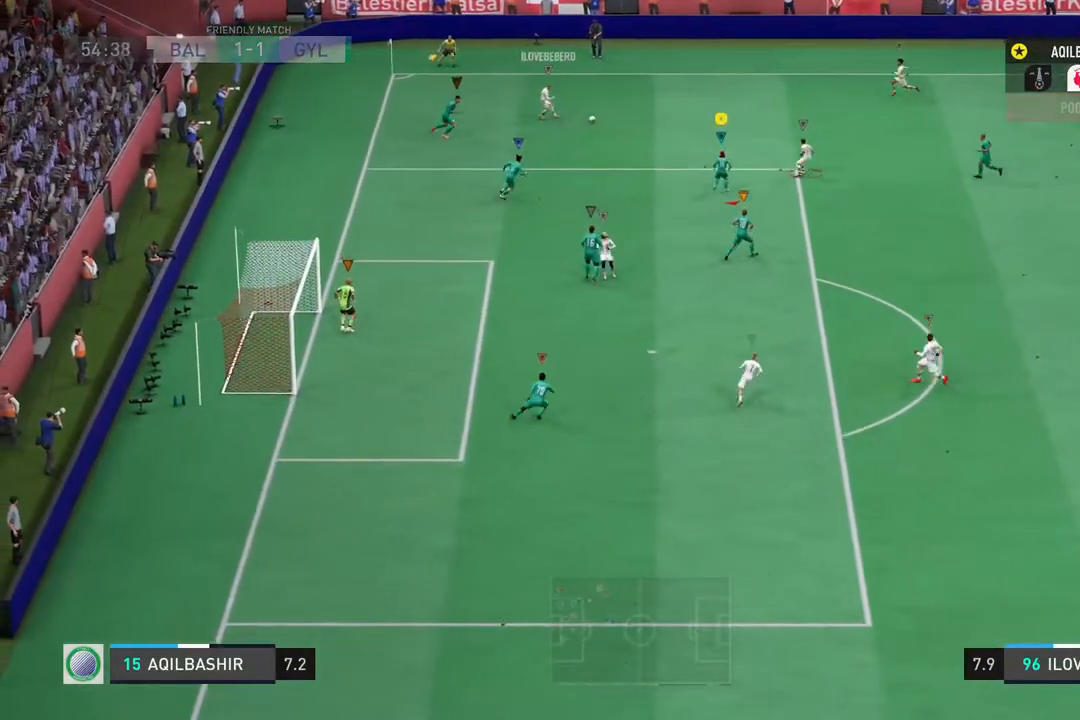
{"buttons": ["R2"], "left_stick": "up-right", "right_stick": "center", "events": [[317, "R2", "down"]]}
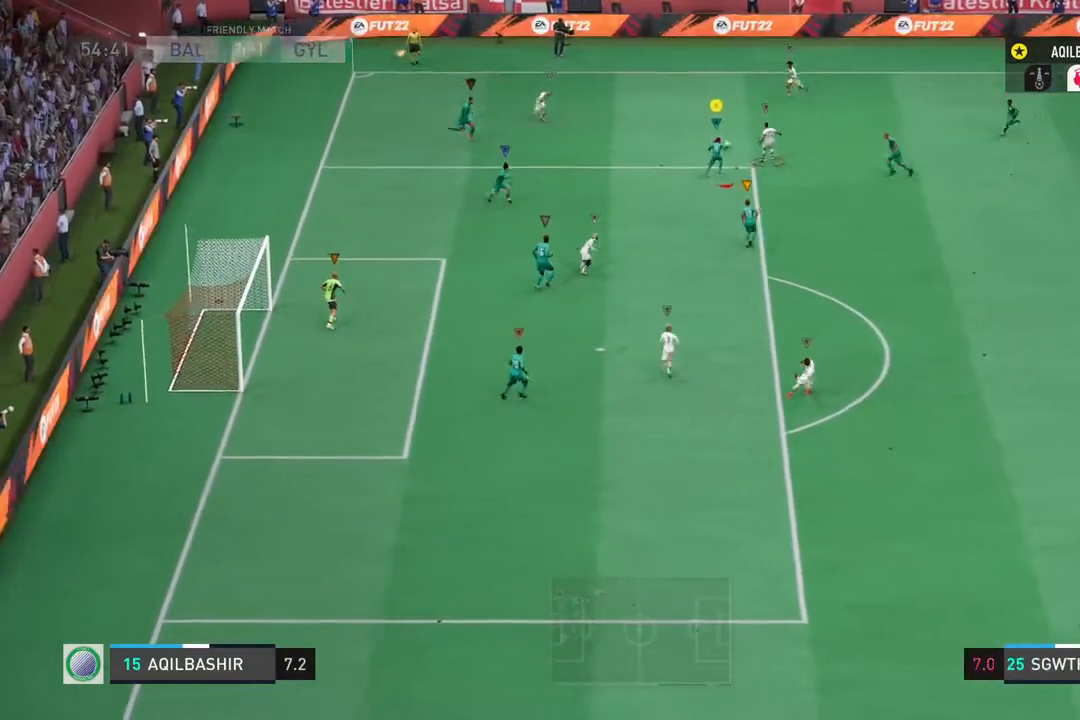
{"buttons": [], "left_stick": "up-left", "right_stick": "center", "events": [[217, "R2", "up"], [317, "left_stick", "up-left"]]}
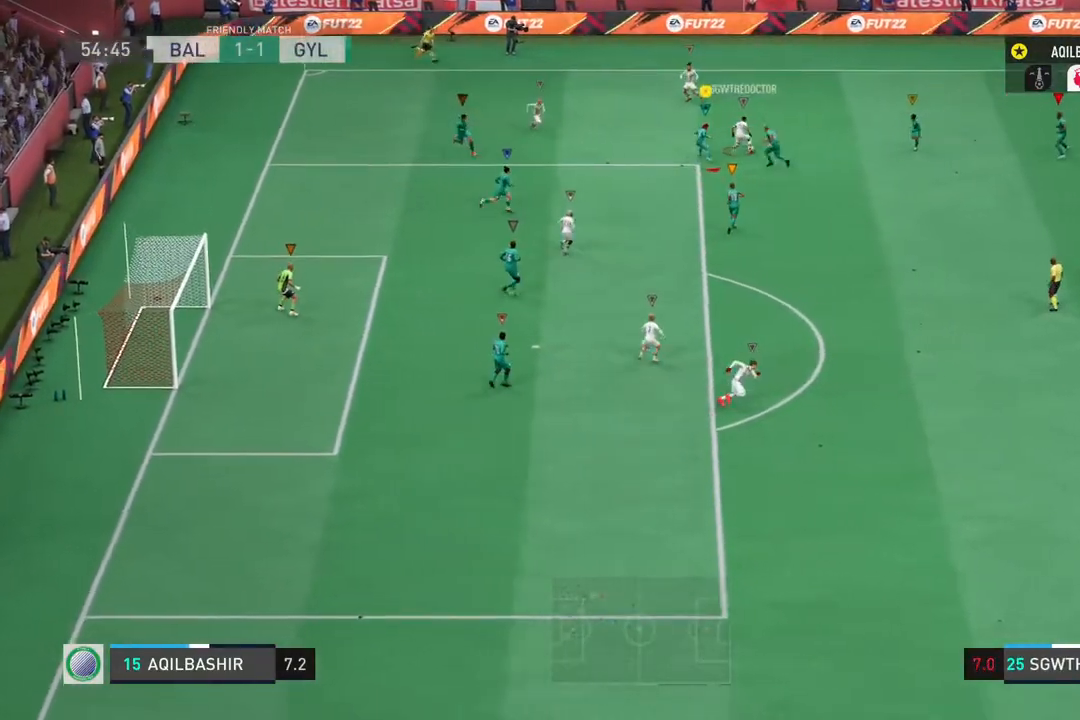
{"buttons": ["R2"], "left_stick": "up-left", "right_stick": "center", "events": [[50, "R2", "down"], [83, "left_stick", "up"], [200, "R2", "up"], [333, "left_stick", "up-left"], [483, "R2", "down"]]}
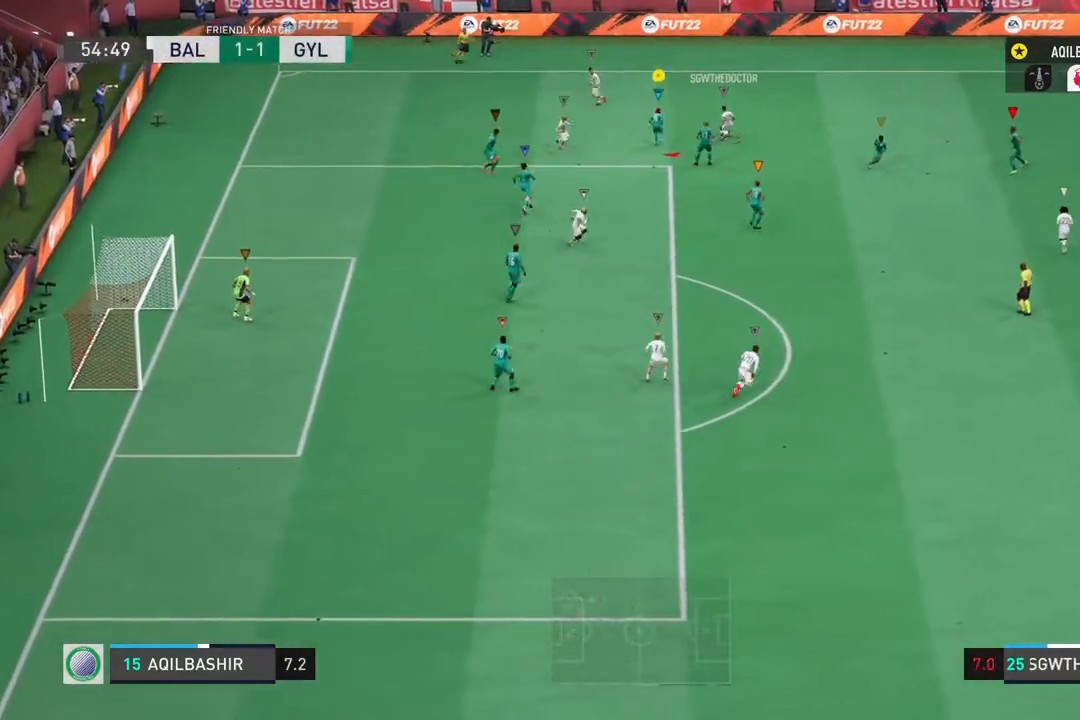
{"buttons": ["R2"], "left_stick": "left", "right_stick": "center", "events": [[333, "left_stick", "left"]]}
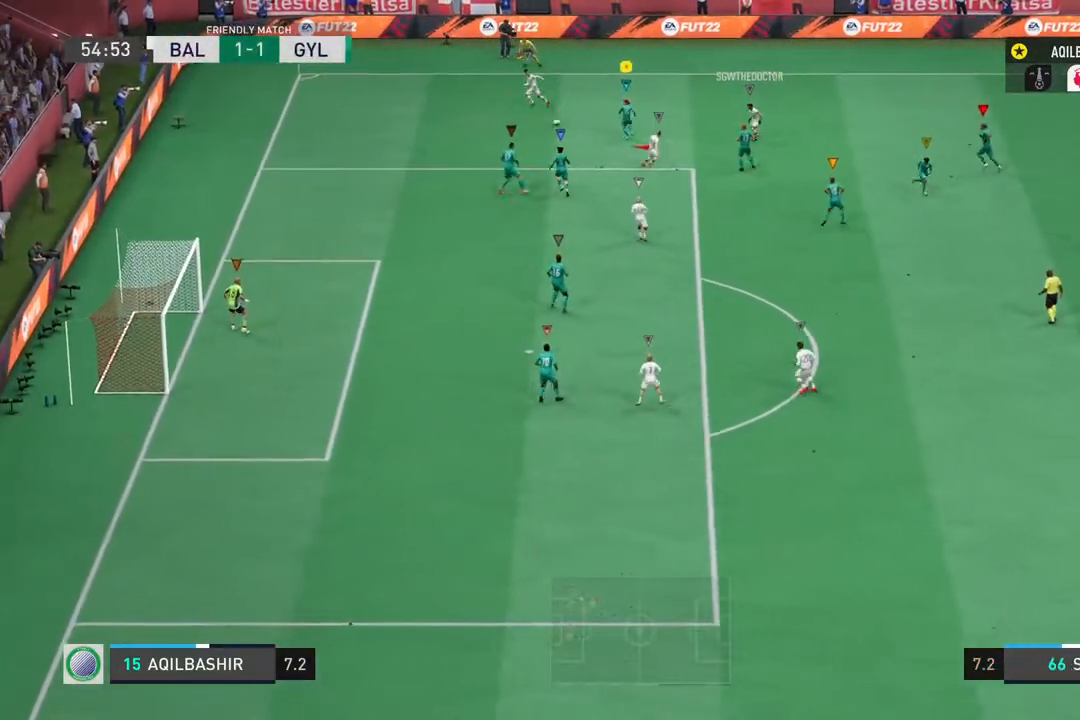
{"buttons": ["R2"], "left_stick": "left", "right_stick": "center", "events": []}
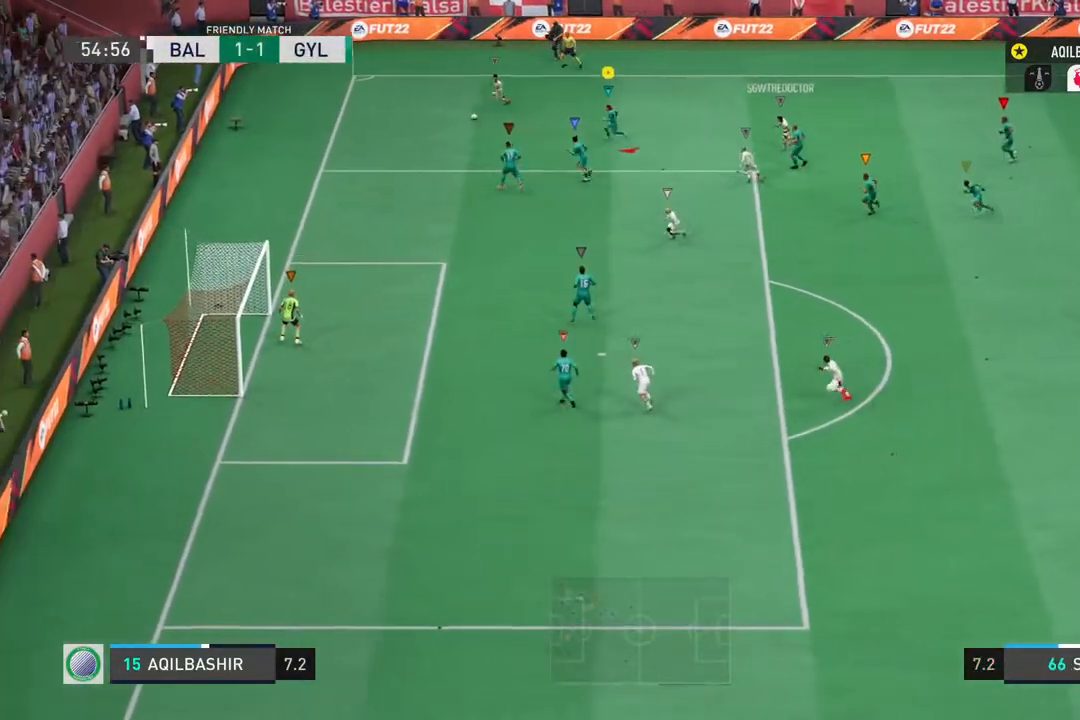
{"buttons": ["R2"], "left_stick": "left", "right_stick": "center", "events": []}